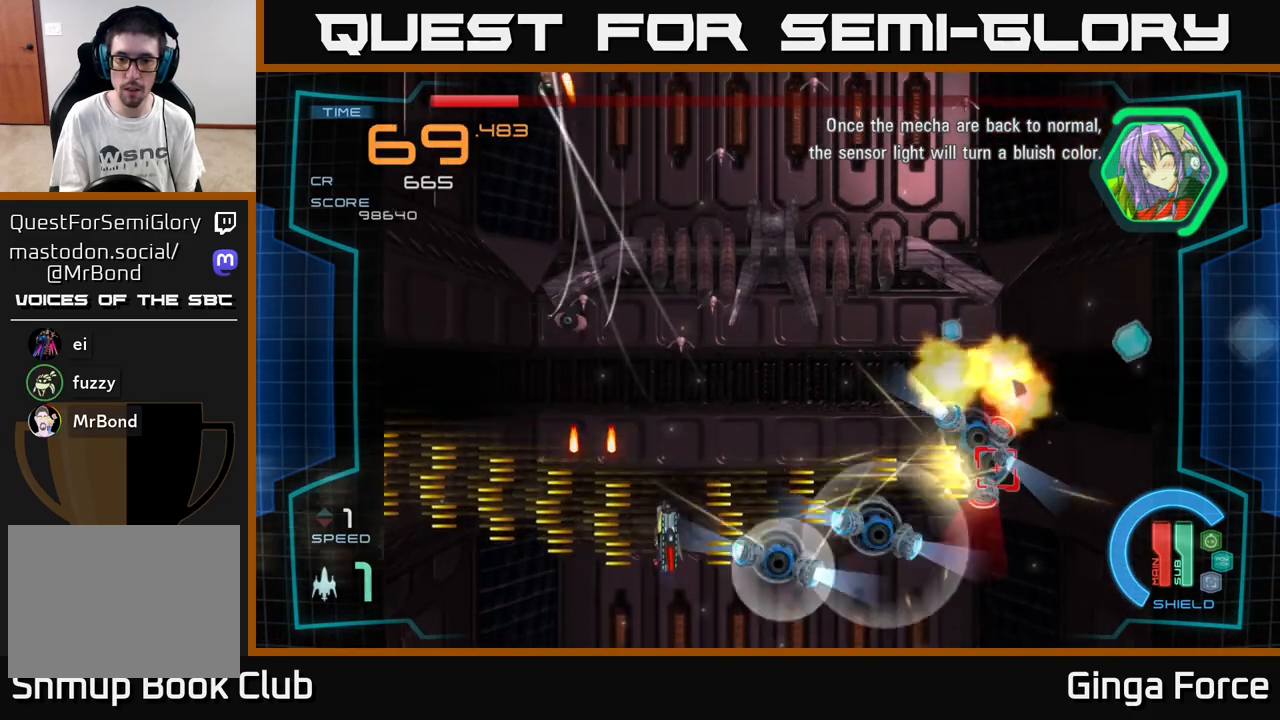
Gameplay with a controller (Xbox layout); each line is a JSON object with the inputs held at the frame after it. "events" lists button and stick changes between this image and that frame as [ms after this image, input, new state], when the widget could be followed in between. Not read: right_stick.
{"buttons": ["A"], "left_stick": "up-right", "events": [[333, "A", "up"], [450, "A", "down"], [467, "left_stick", "up-right"]]}
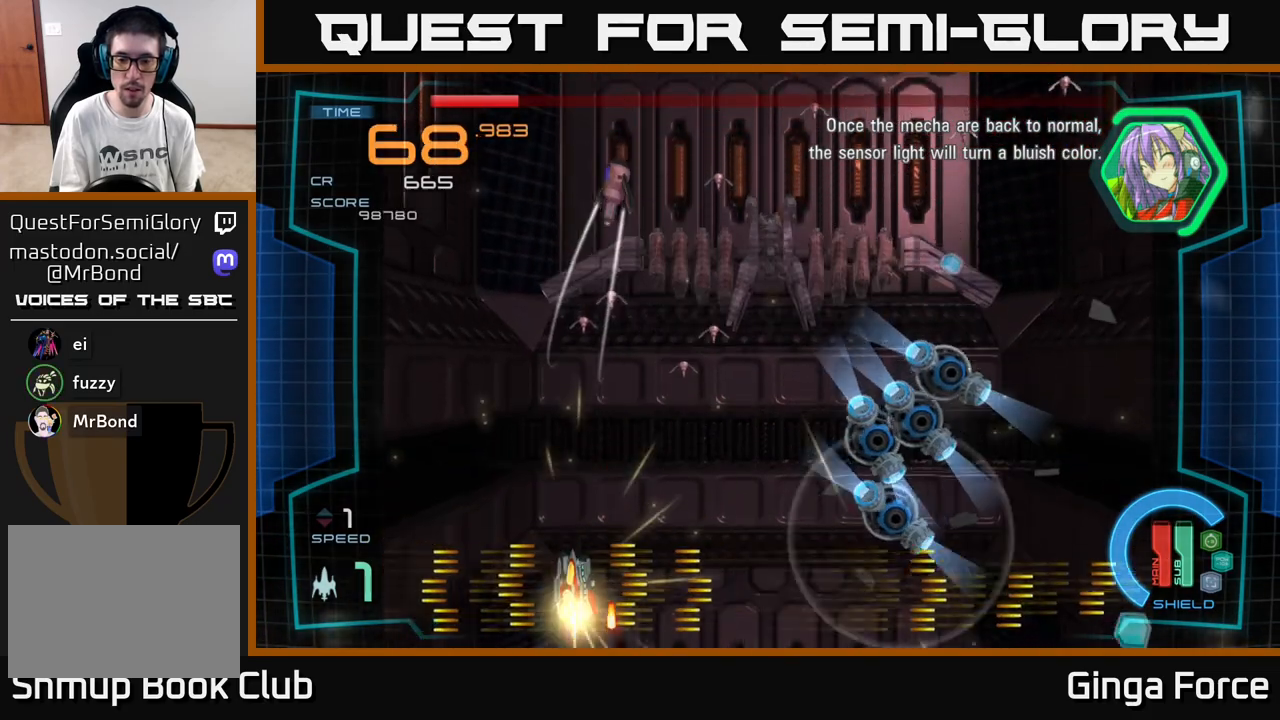
{"buttons": [], "left_stick": "right", "events": [[83, "left_stick", "up"], [183, "A", "up"], [283, "left_stick", "right"]]}
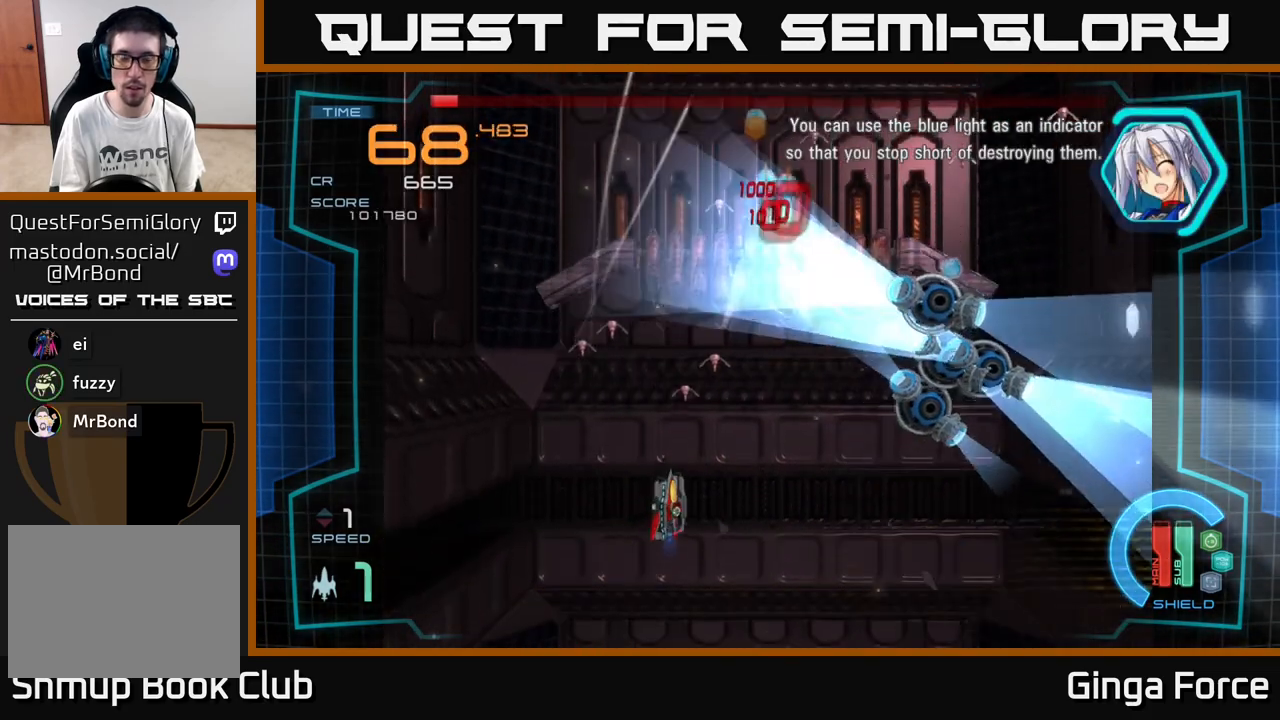
{"buttons": ["X"], "left_stick": "down-left", "events": [[150, "X", "down"], [400, "left_stick", "down"], [467, "left_stick", "down-left"]]}
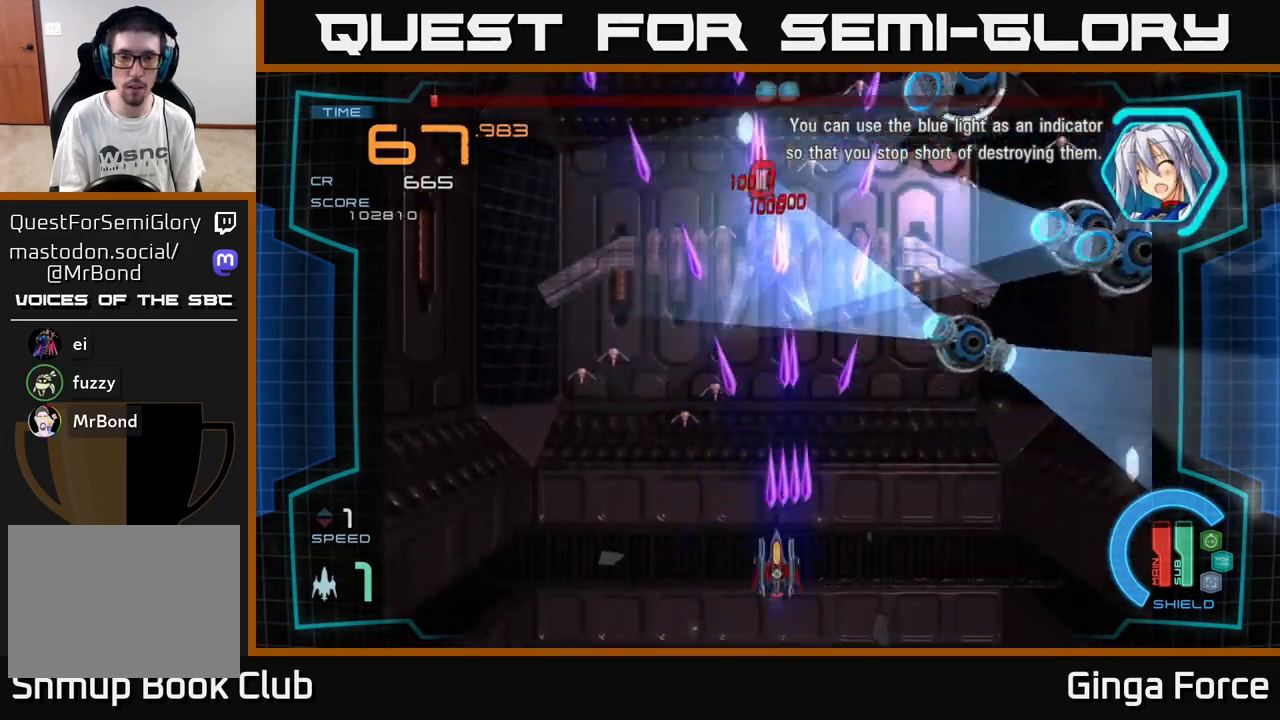
{"buttons": ["X"], "left_stick": "left", "events": [[283, "left_stick", "left"]]}
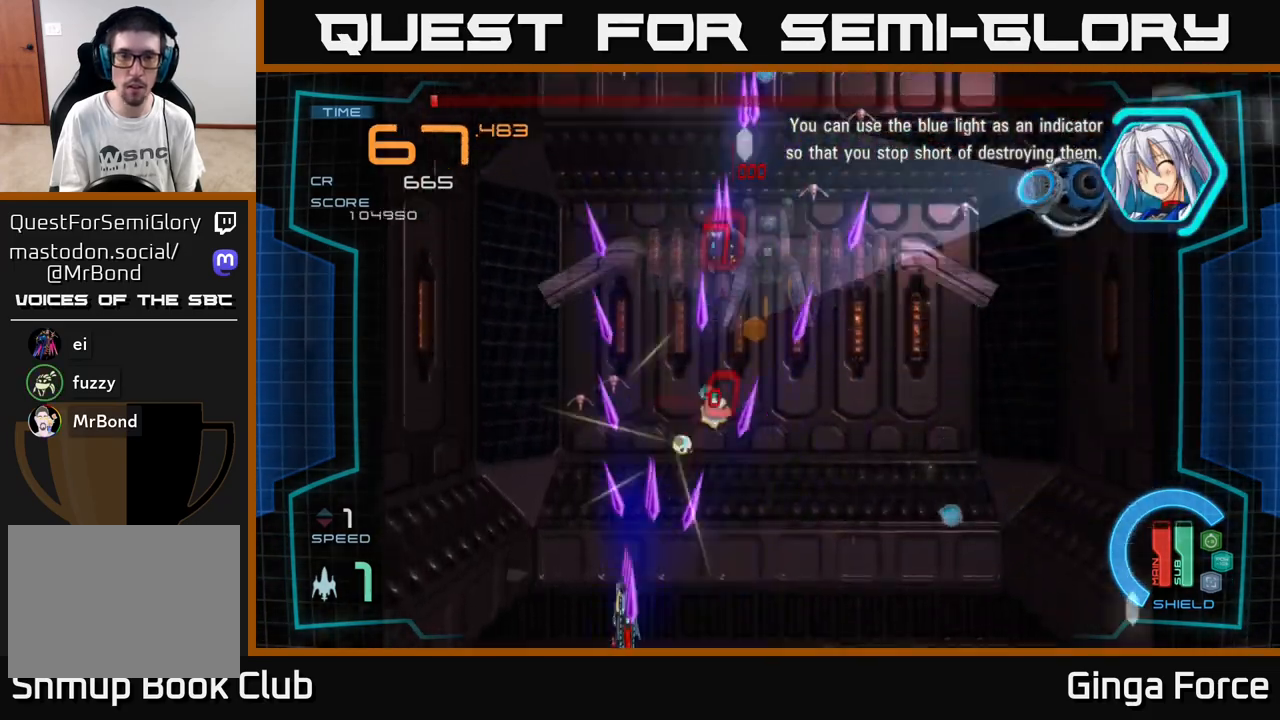
{"buttons": ["X"], "left_stick": "up-right", "events": [[217, "left_stick", "up"], [267, "left_stick", "up-right"]]}
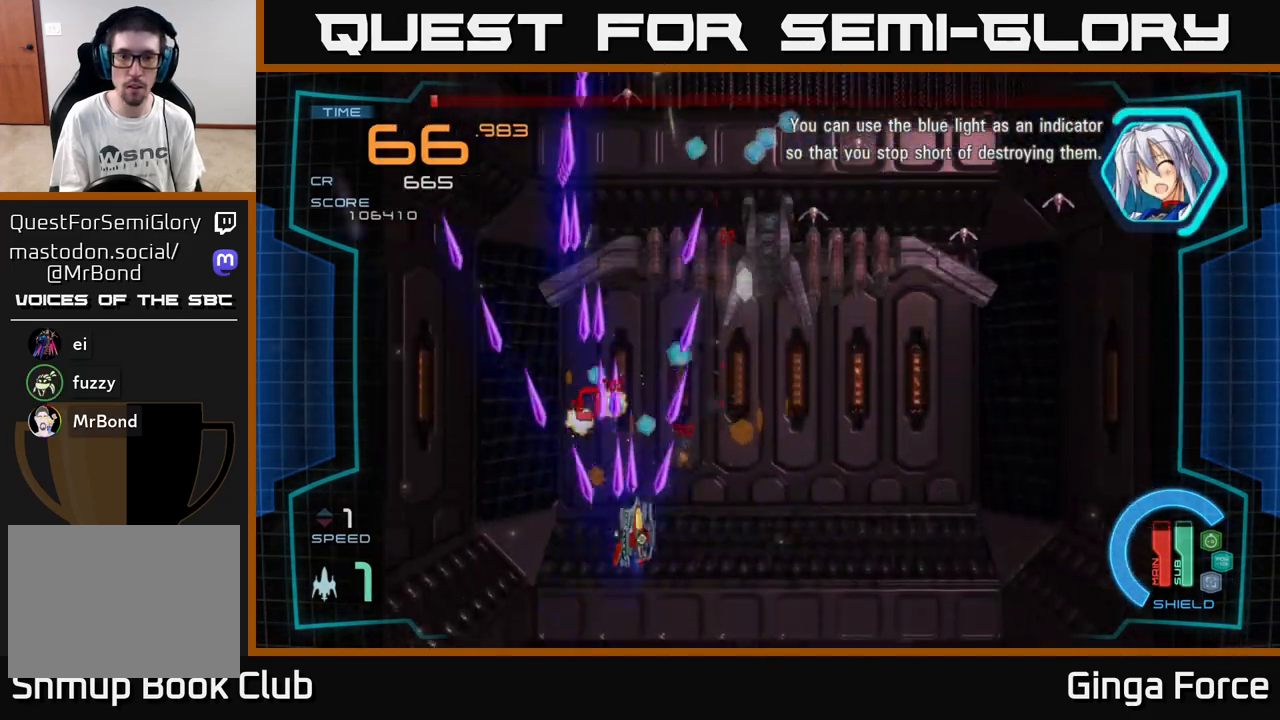
{"buttons": ["X"], "left_stick": "up-left", "events": [[67, "X", "up"], [83, "left_stick", "right"], [250, "X", "down"], [317, "left_stick", "up-right"], [500, "left_stick", "up-left"]]}
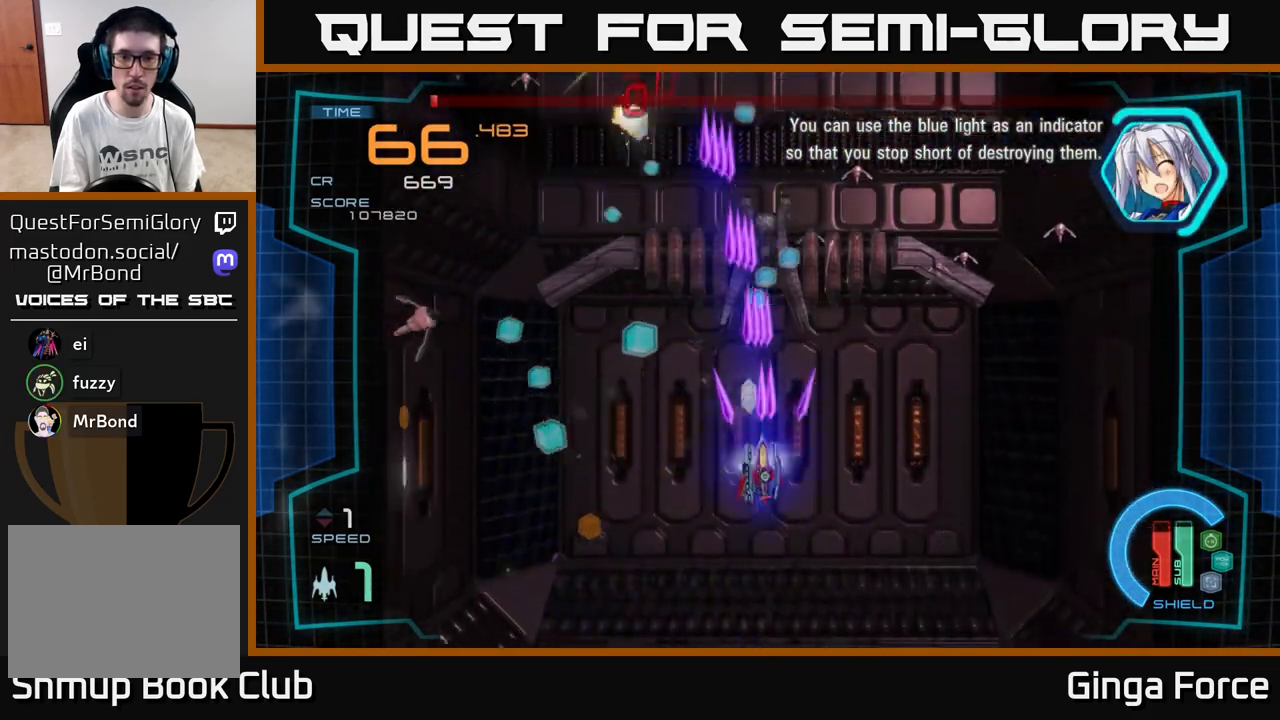
{"buttons": ["X"], "left_stick": "left", "events": [[83, "left_stick", "left"]]}
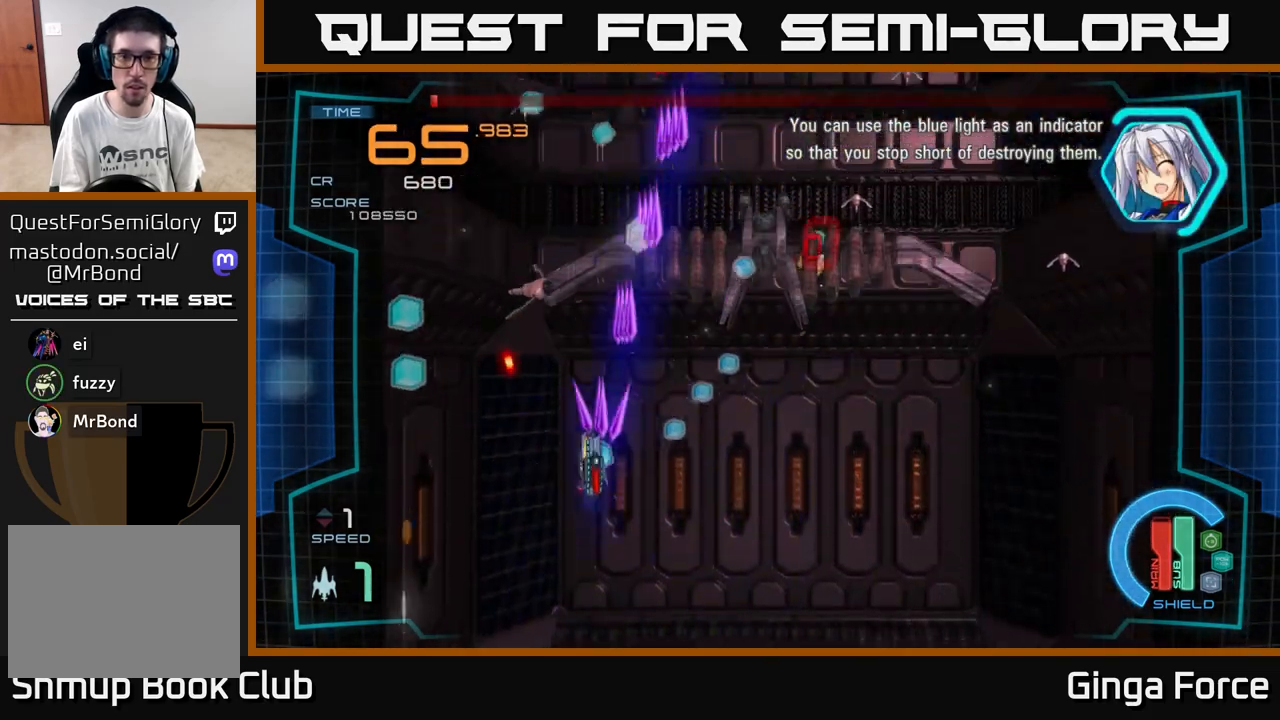
{"buttons": ["X"], "left_stick": "right", "events": [[183, "left_stick", "down-right"], [417, "left_stick", "right"]]}
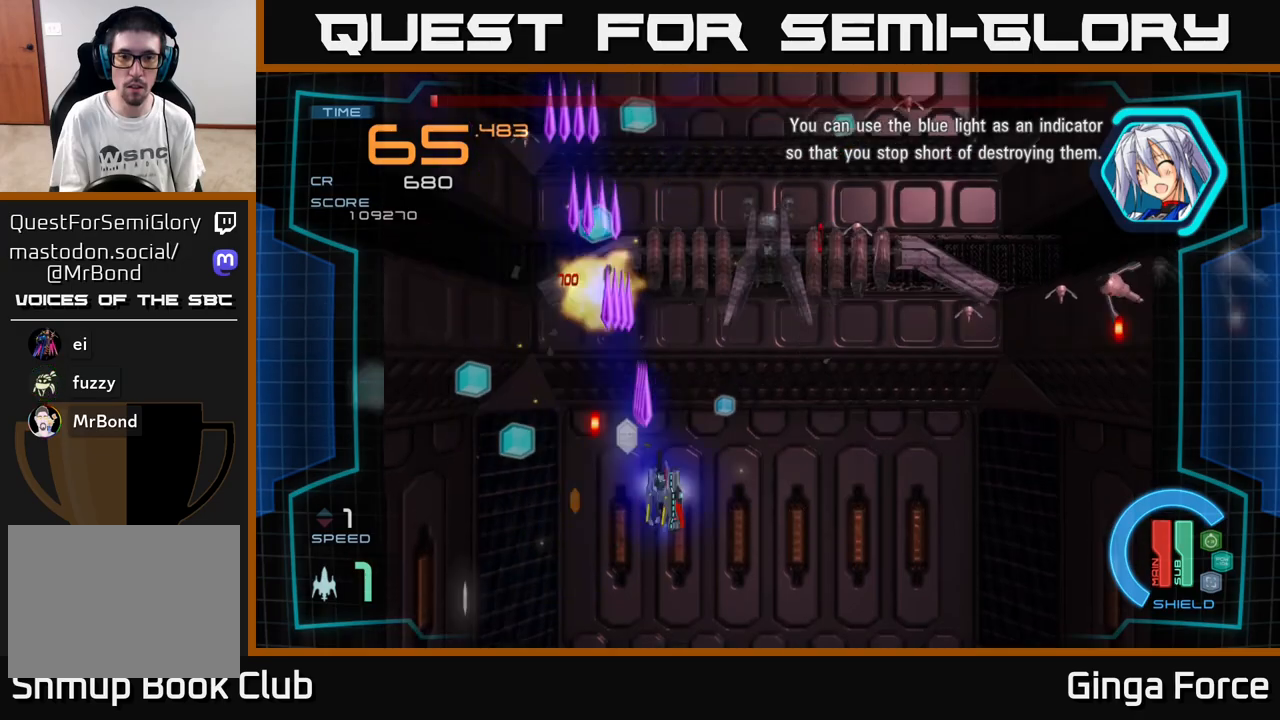
{"buttons": ["X"], "left_stick": "up-right", "events": [[83, "X", "up"], [167, "X", "down"], [383, "left_stick", "up-right"]]}
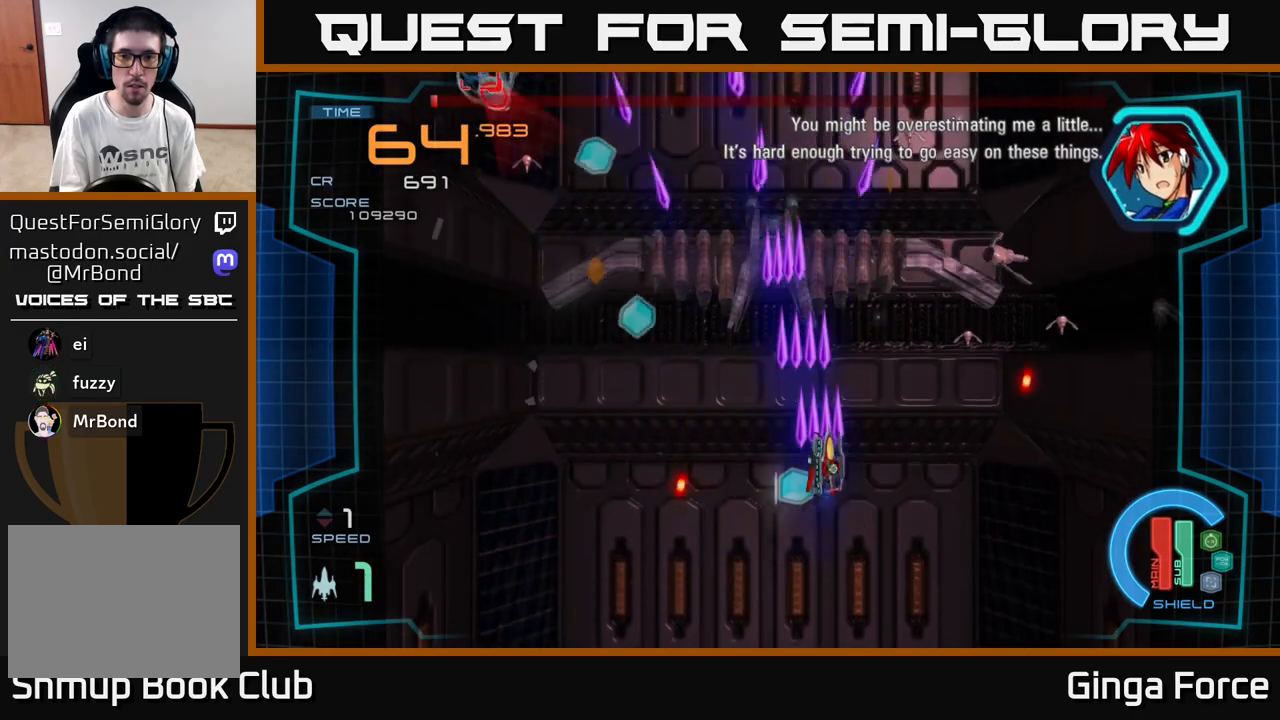
{"buttons": ["X"], "left_stick": "down-left", "events": [[50, "left_stick", "right"], [167, "left_stick", "down-right"], [450, "left_stick", "down-left"]]}
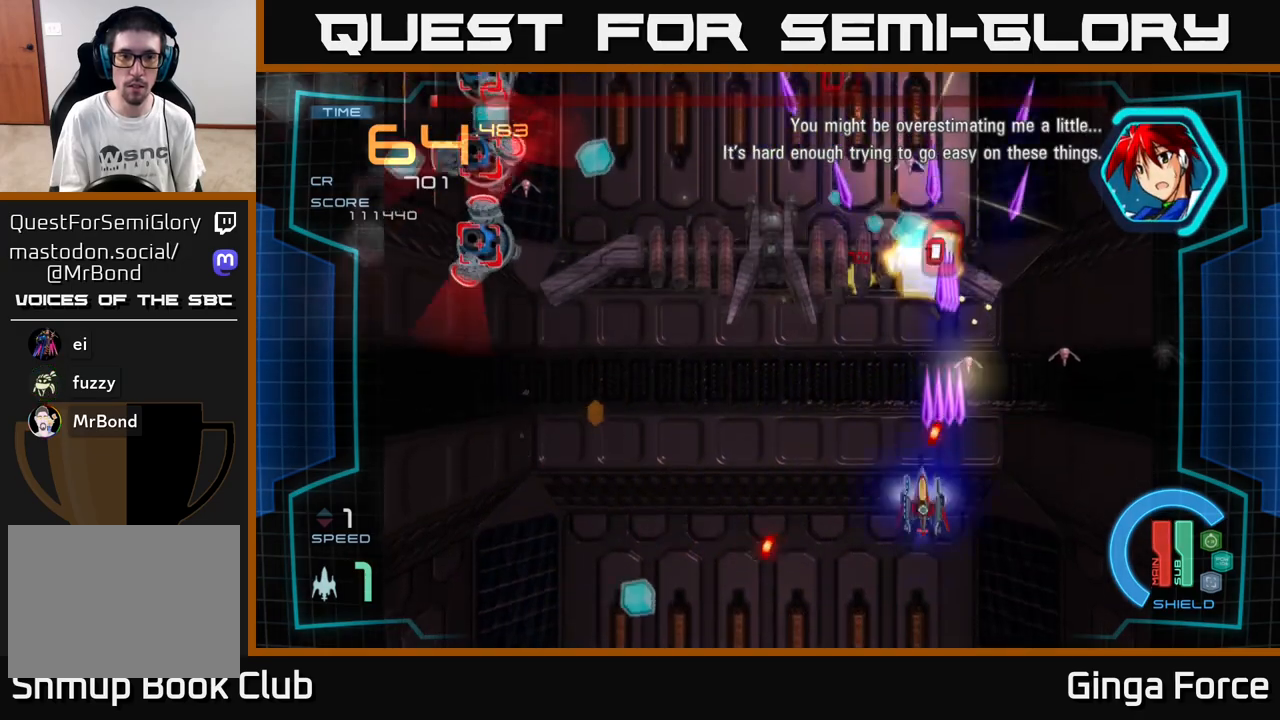
{"buttons": ["A"], "left_stick": "up-left", "events": [[83, "left_stick", "up-left"], [250, "X", "up"], [250, "left_stick", "left"], [350, "A", "down"], [383, "left_stick", "up-left"]]}
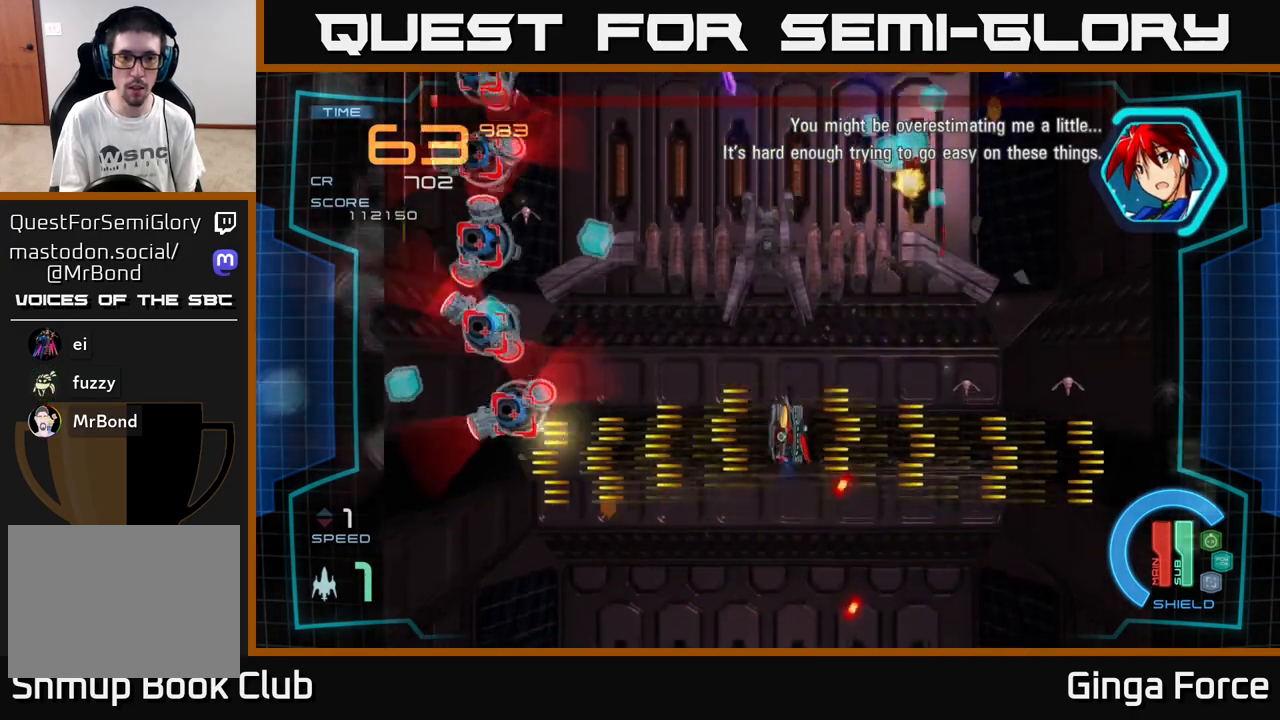
{"buttons": ["A"], "left_stick": "down-left", "events": [[100, "left_stick", "down"], [200, "A", "up"], [417, "A", "down"], [417, "left_stick", "down-left"]]}
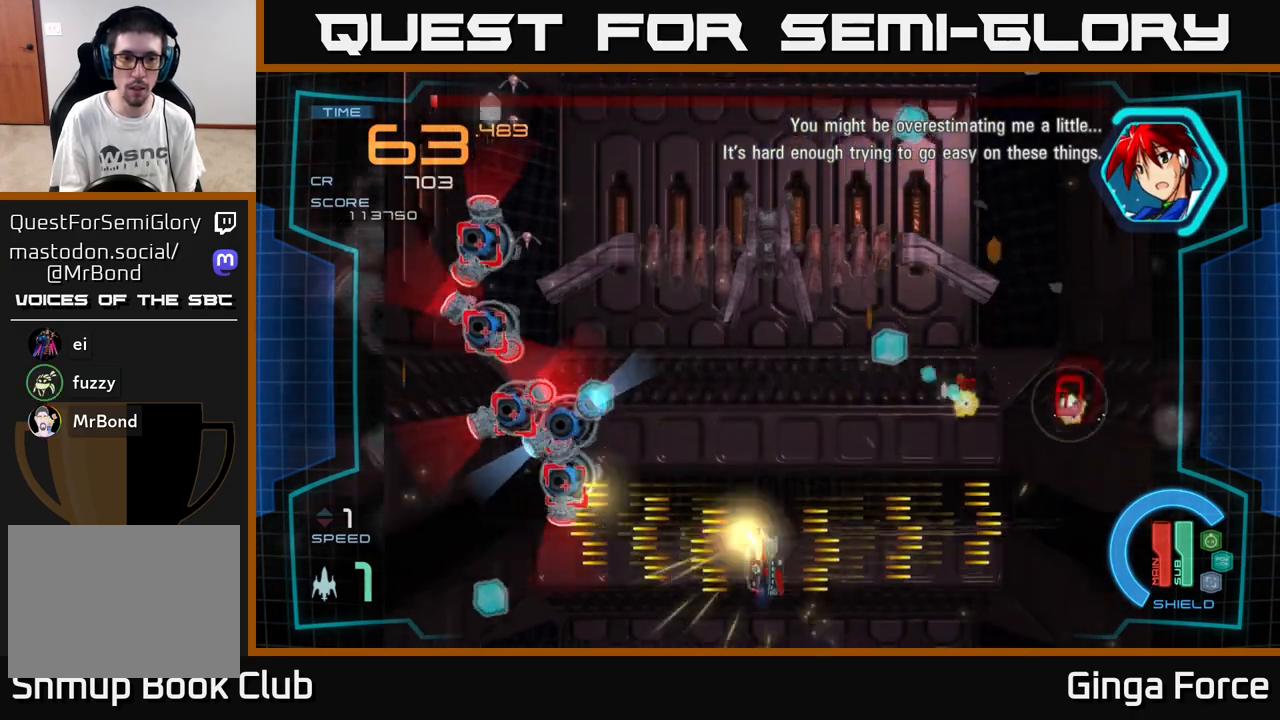
{"buttons": ["A"], "left_stick": "right", "events": [[233, "X", "down"], [300, "A", "up"], [317, "left_stick", "right"], [333, "A", "down"], [400, "X", "up"]]}
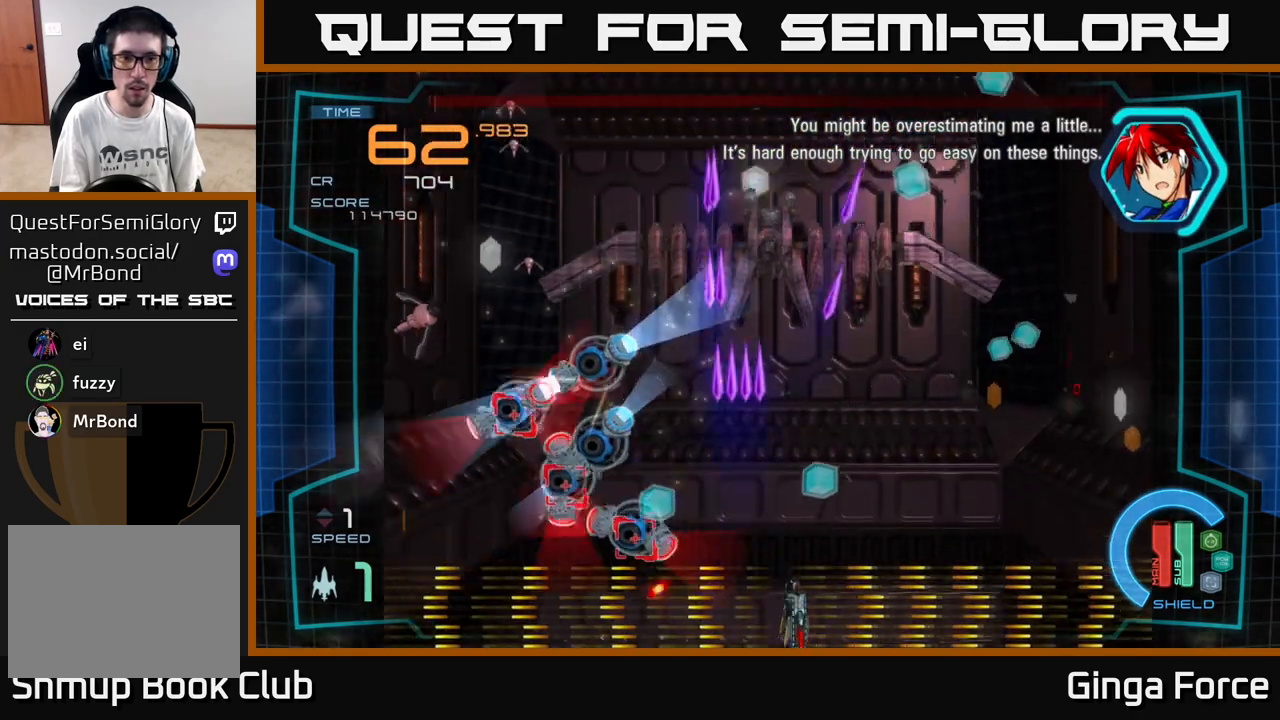
{"buttons": ["A"], "left_stick": "center", "events": [[17, "A", "up"], [33, "left_stick", "up-right"], [100, "A", "down"], [433, "left_stick", "center"]]}
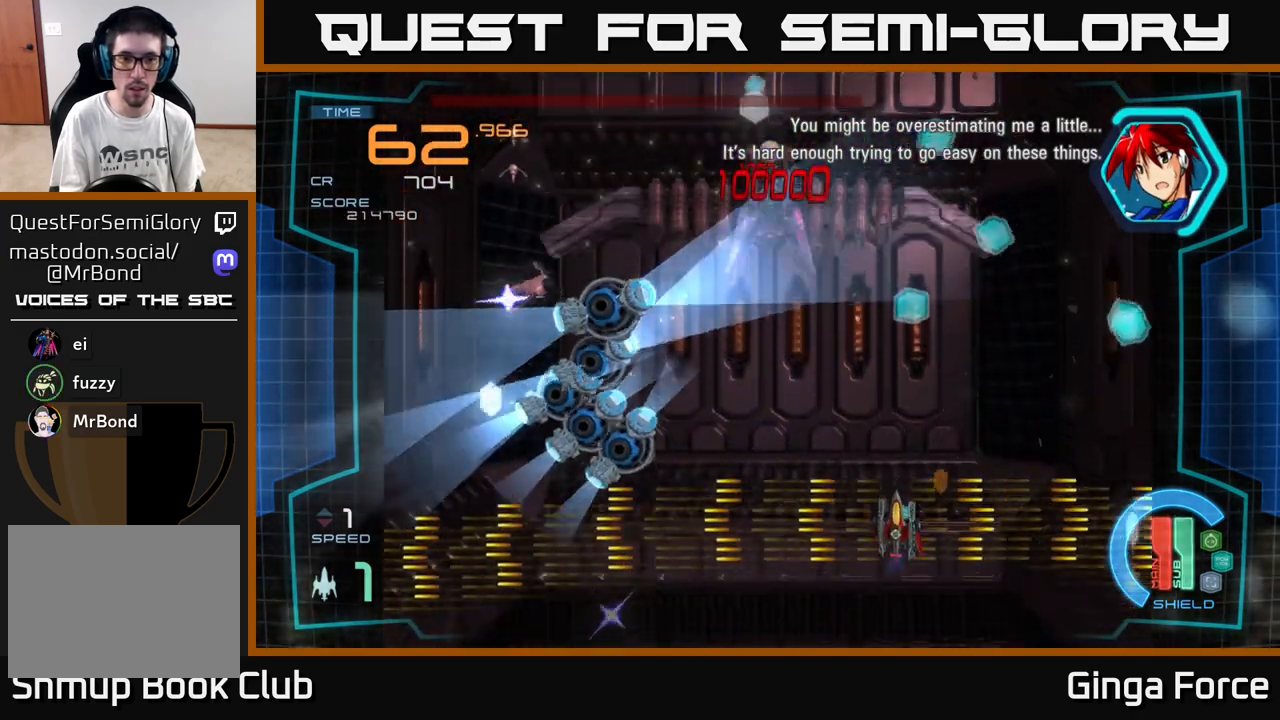
{"buttons": ["X"], "left_stick": "left", "events": [[50, "A", "up"], [67, "left_stick", "up-left"], [183, "A", "down"], [183, "left_stick", "left"], [267, "X", "down"], [350, "A", "up"]]}
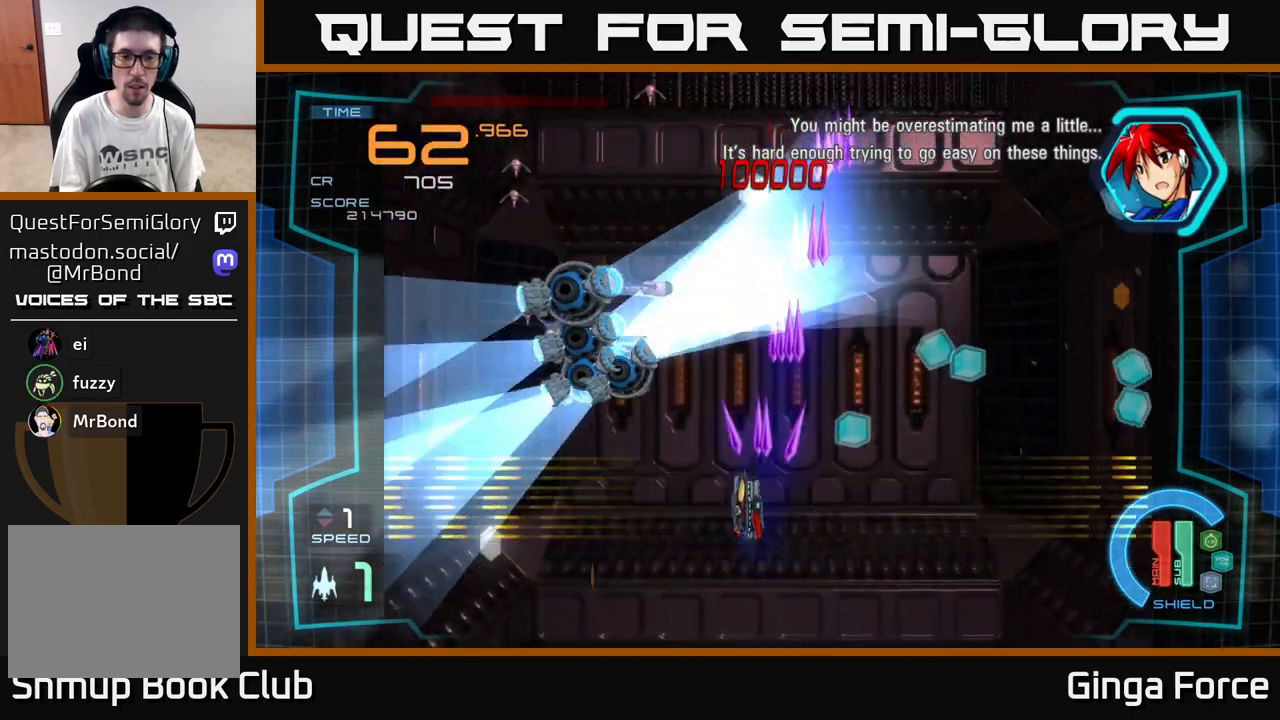
{"buttons": [], "left_stick": "right", "events": [[83, "X", "up"], [267, "left_stick", "up"], [367, "left_stick", "right"]]}
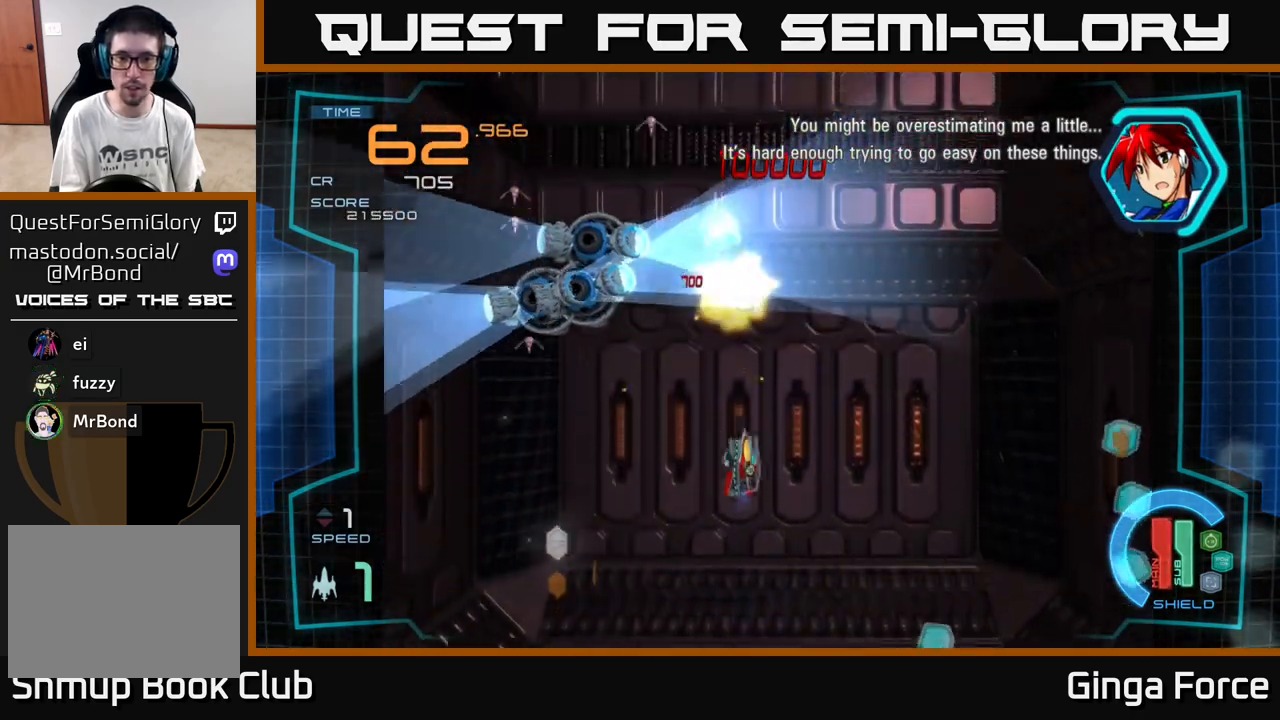
{"buttons": ["A"], "left_stick": "up", "events": [[33, "left_stick", "down-right"], [250, "left_stick", "down-left"], [283, "A", "down"], [300, "left_stick", "up-left"], [500, "left_stick", "up"]]}
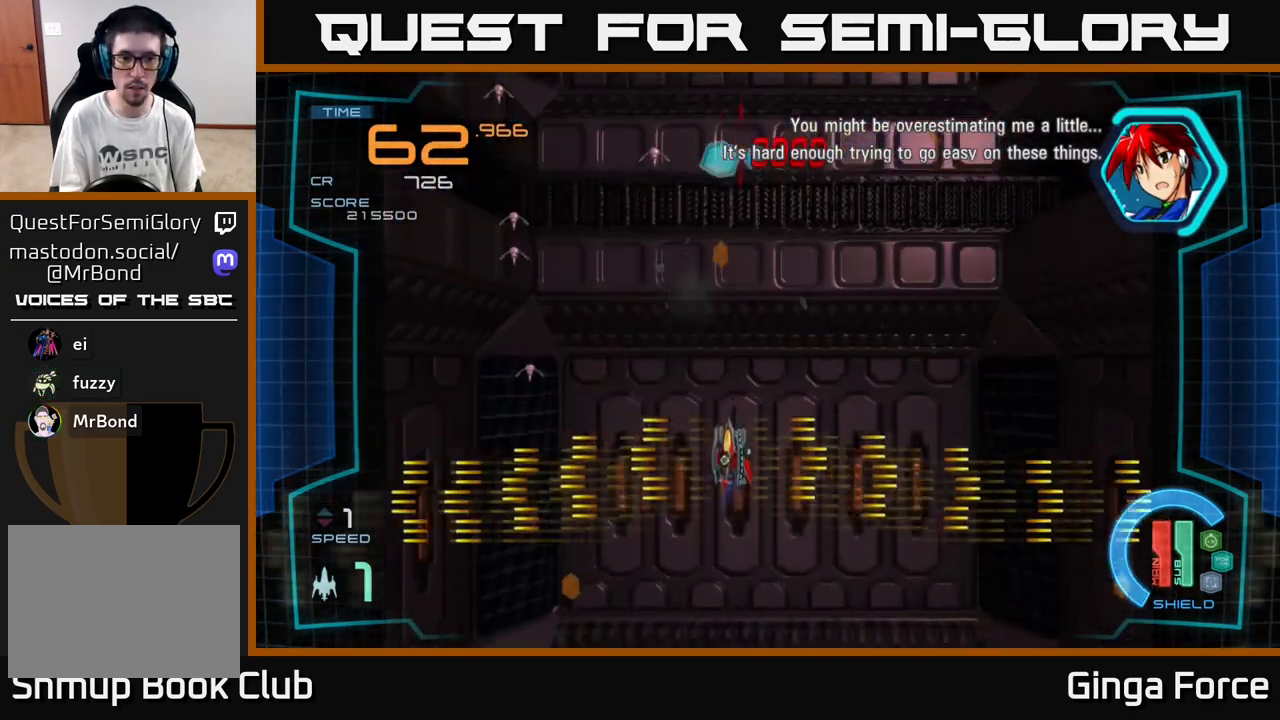
{"buttons": ["A"], "left_stick": "up", "events": []}
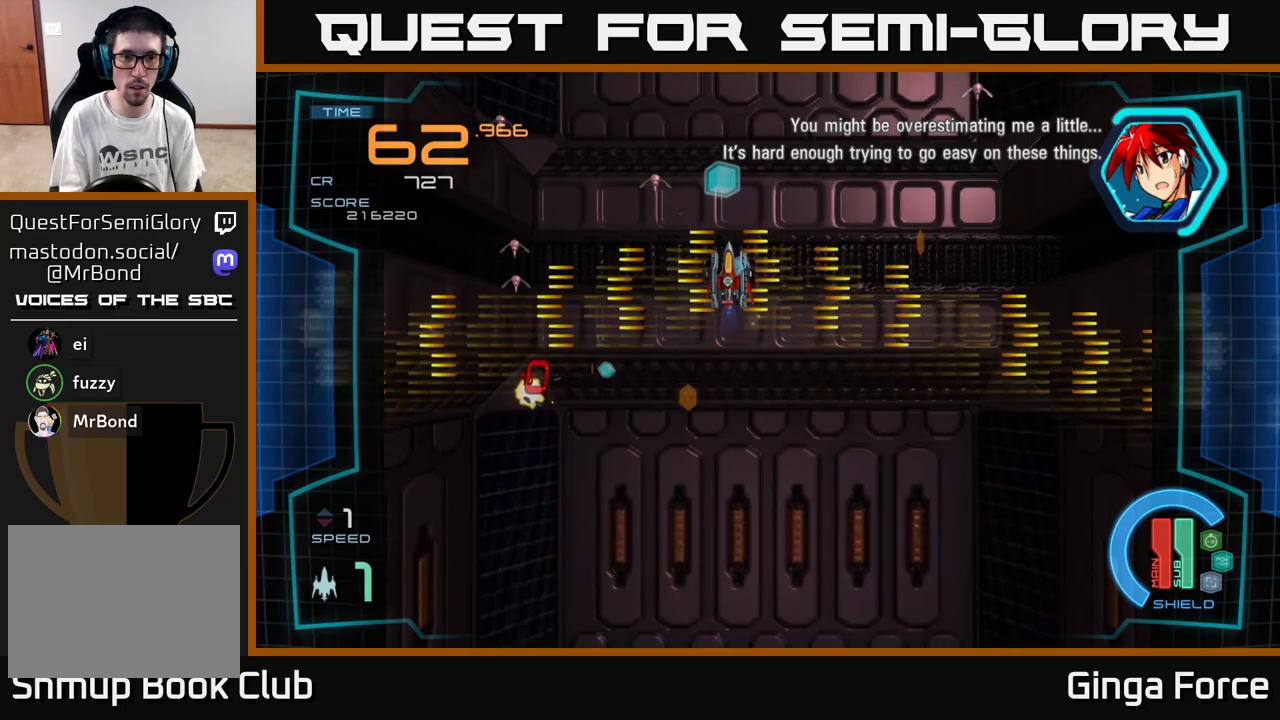
{"buttons": ["A"], "left_stick": "down-left", "events": [[500, "left_stick", "down-left"]]}
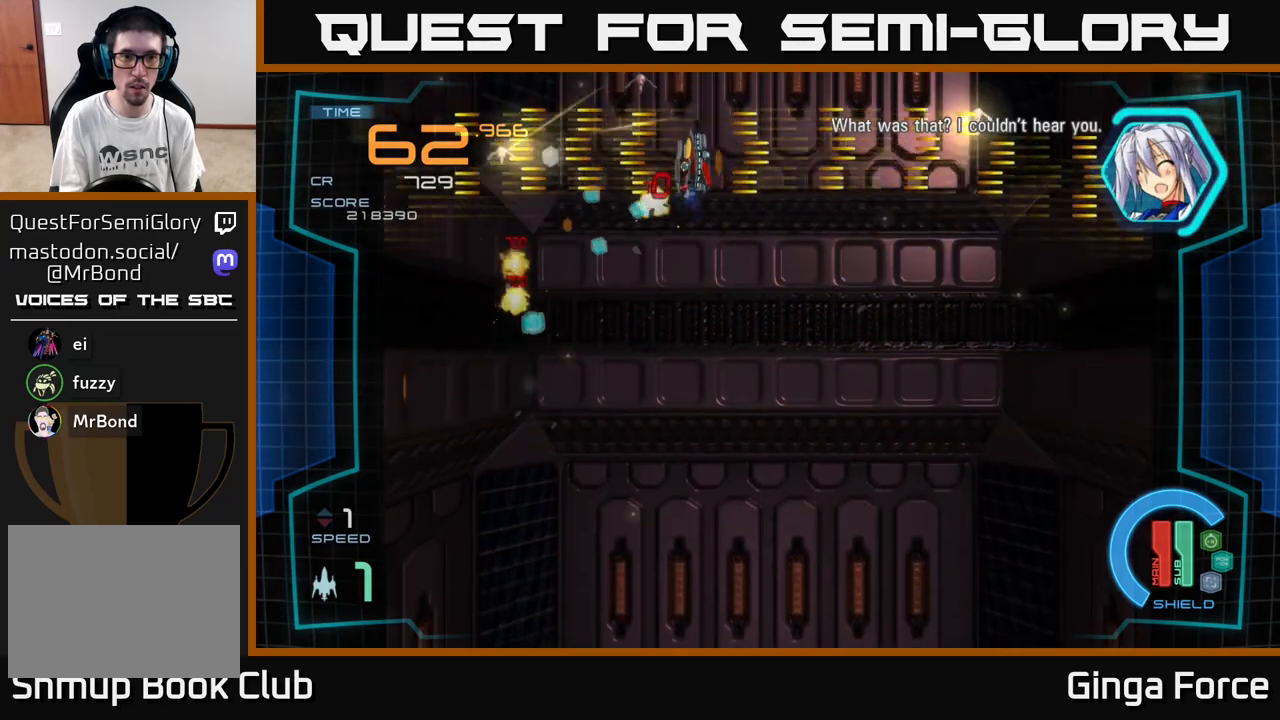
{"buttons": ["X"], "left_stick": "down-left", "events": [[200, "A", "up"], [283, "A", "down"], [450, "A", "up"], [483, "X", "down"]]}
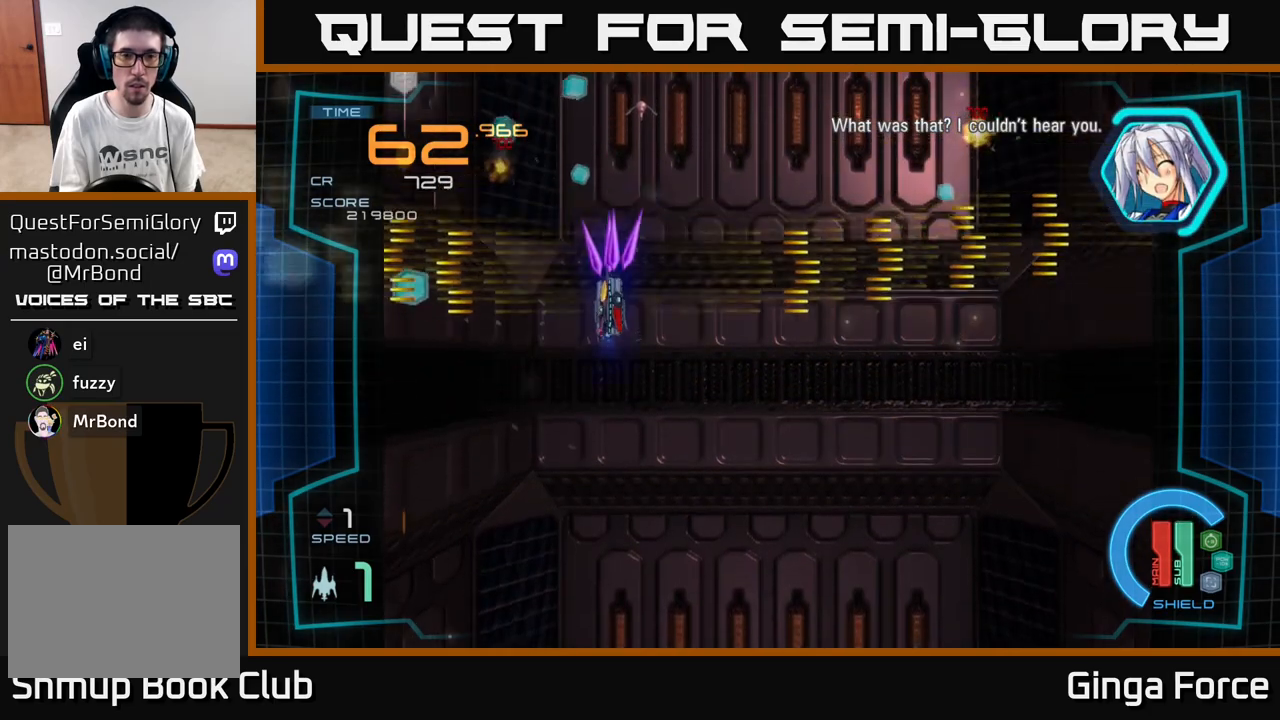
{"buttons": ["X"], "left_stick": "down-right", "events": [[33, "left_stick", "down"], [200, "left_stick", "down-right"]]}
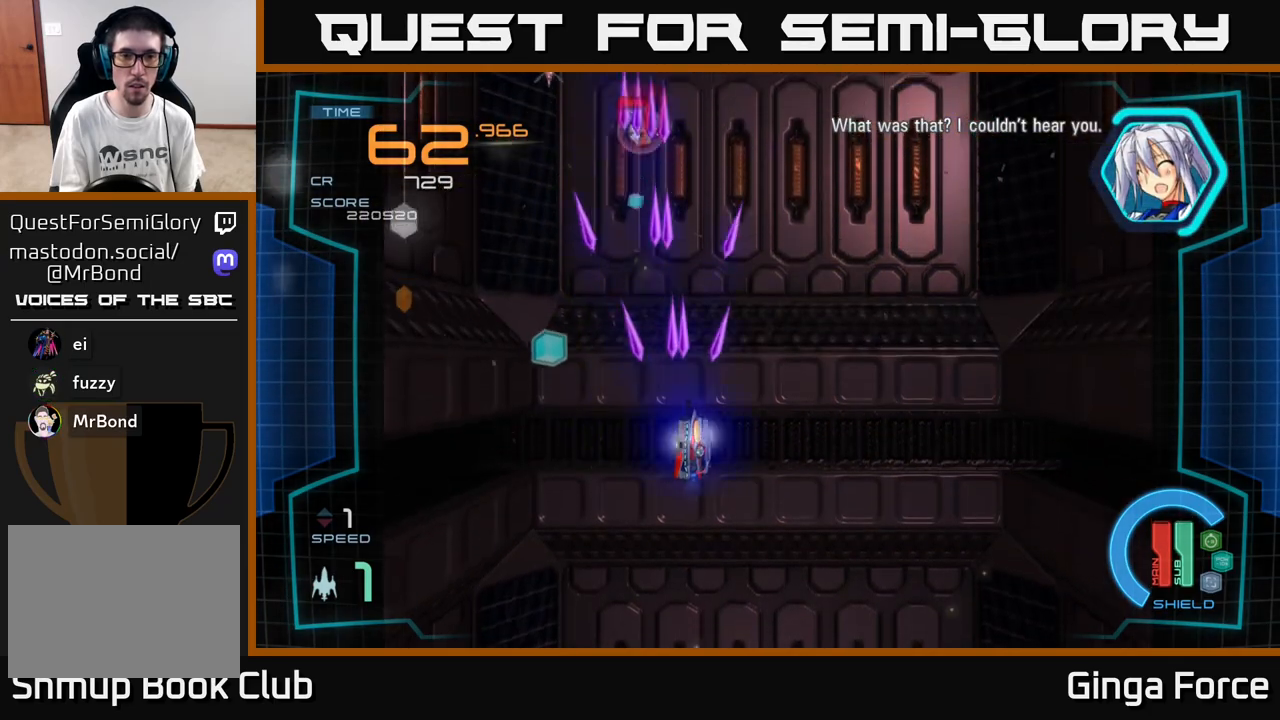
{"buttons": ["X"], "left_stick": "left", "events": [[117, "X", "up"], [133, "left_stick", "right"], [417, "left_stick", "up"], [467, "X", "down"], [467, "left_stick", "left"]]}
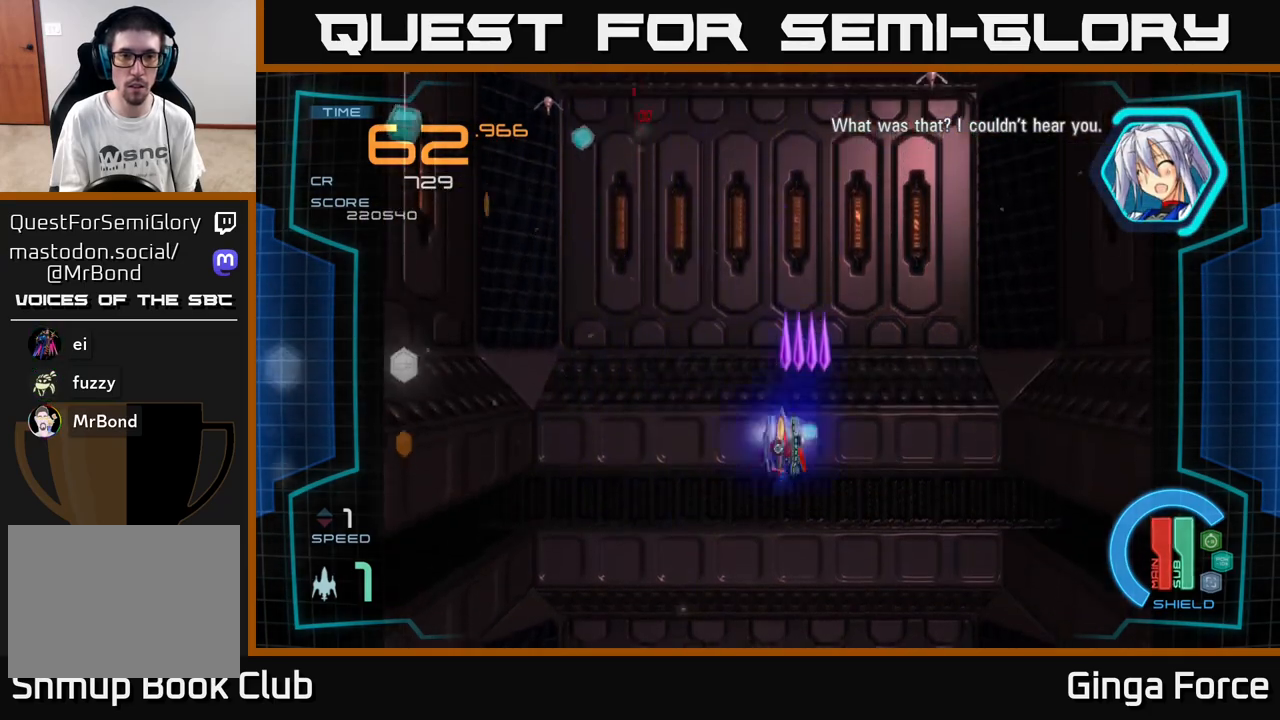
{"buttons": ["X"], "left_stick": "down-left", "events": [[133, "left_stick", "down-left"]]}
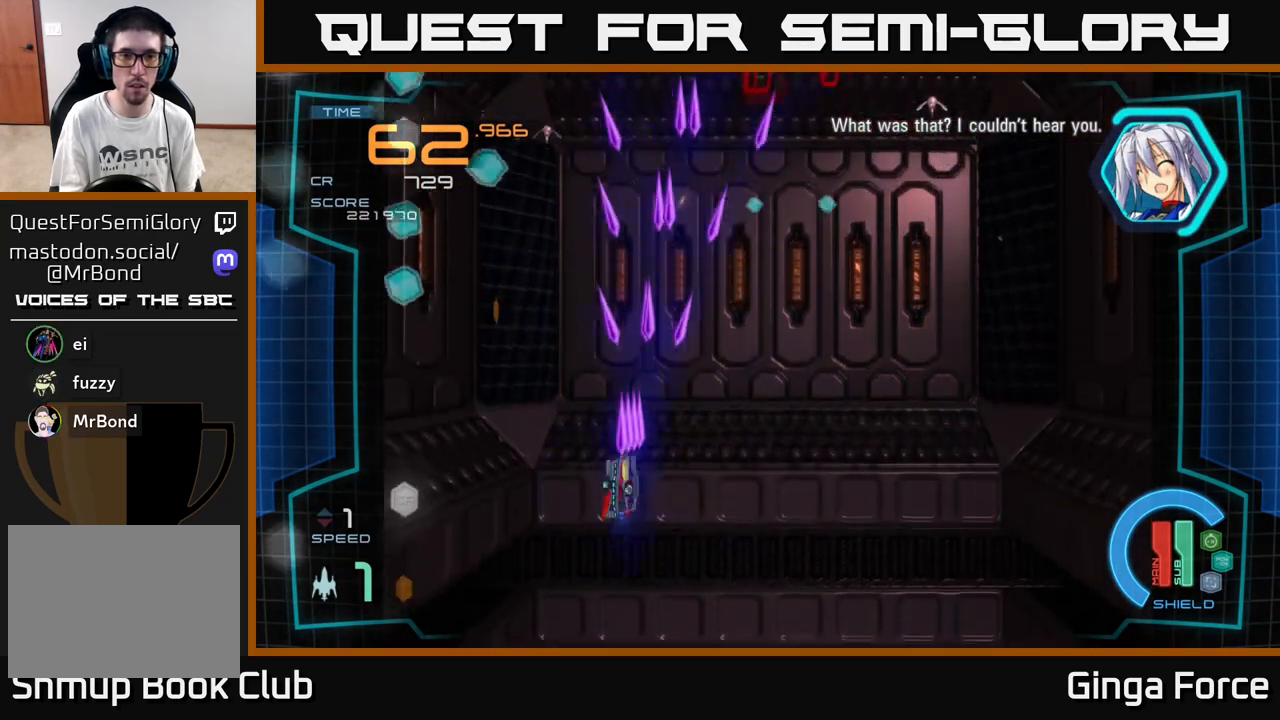
{"buttons": ["X"], "left_stick": "up-left", "events": [[300, "left_stick", "left"], [400, "left_stick", "up-left"]]}
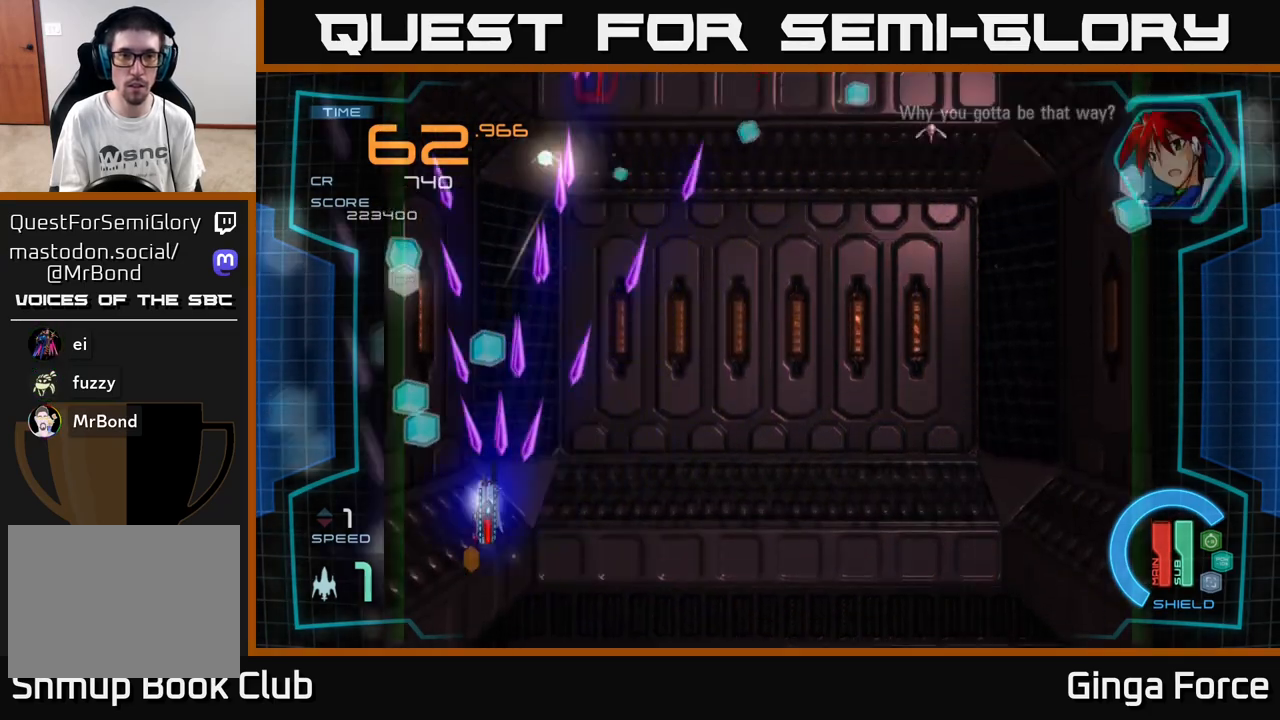
{"buttons": ["A"], "left_stick": "right", "events": [[150, "X", "up"], [150, "left_stick", "up-right"], [233, "X", "down"], [250, "left_stick", "right"], [333, "A", "down"], [367, "X", "up"]]}
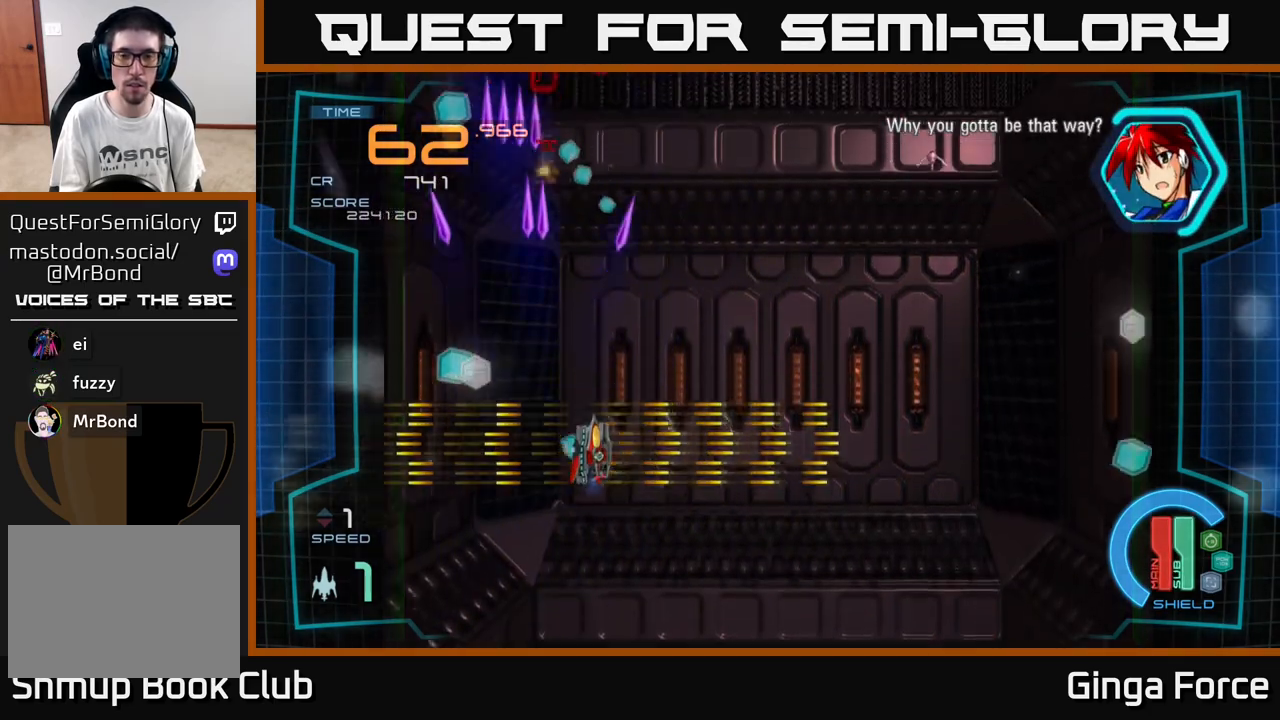
{"buttons": ["A"], "left_stick": "up-right", "events": [[17, "left_stick", "up-right"]]}
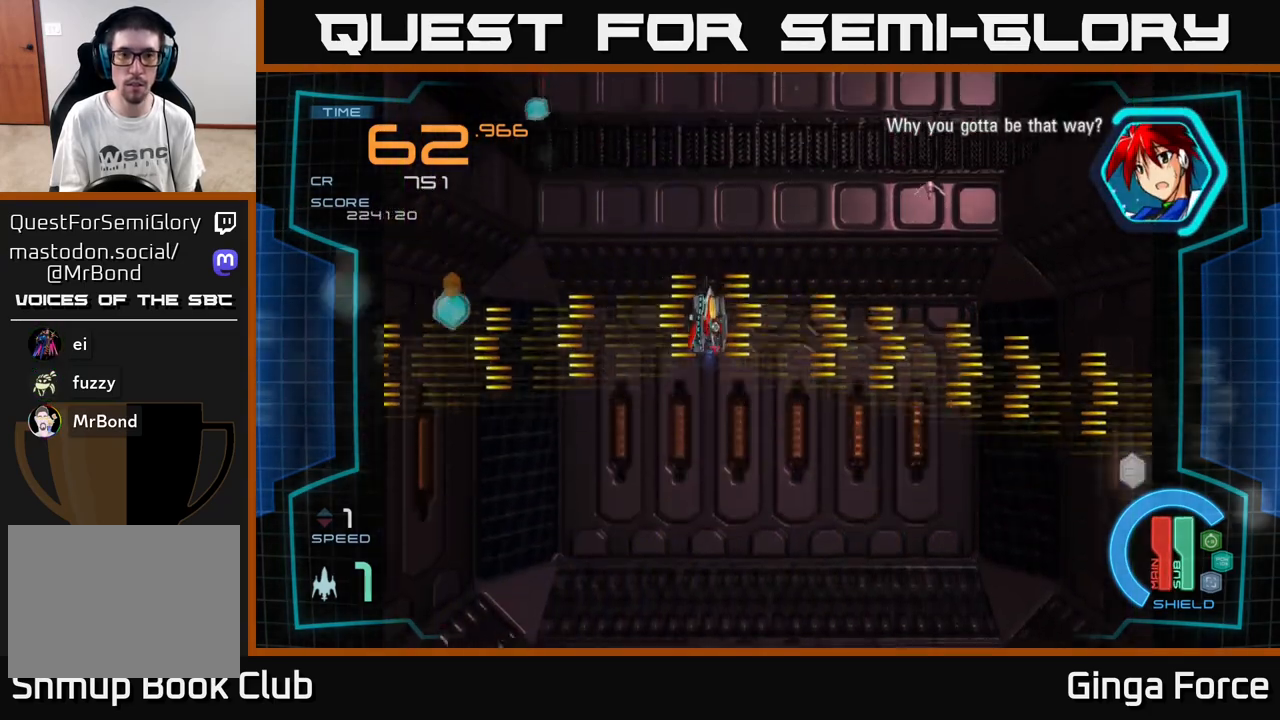
{"buttons": ["A"], "left_stick": "right", "events": [[50, "left_stick", "up"], [467, "left_stick", "right"]]}
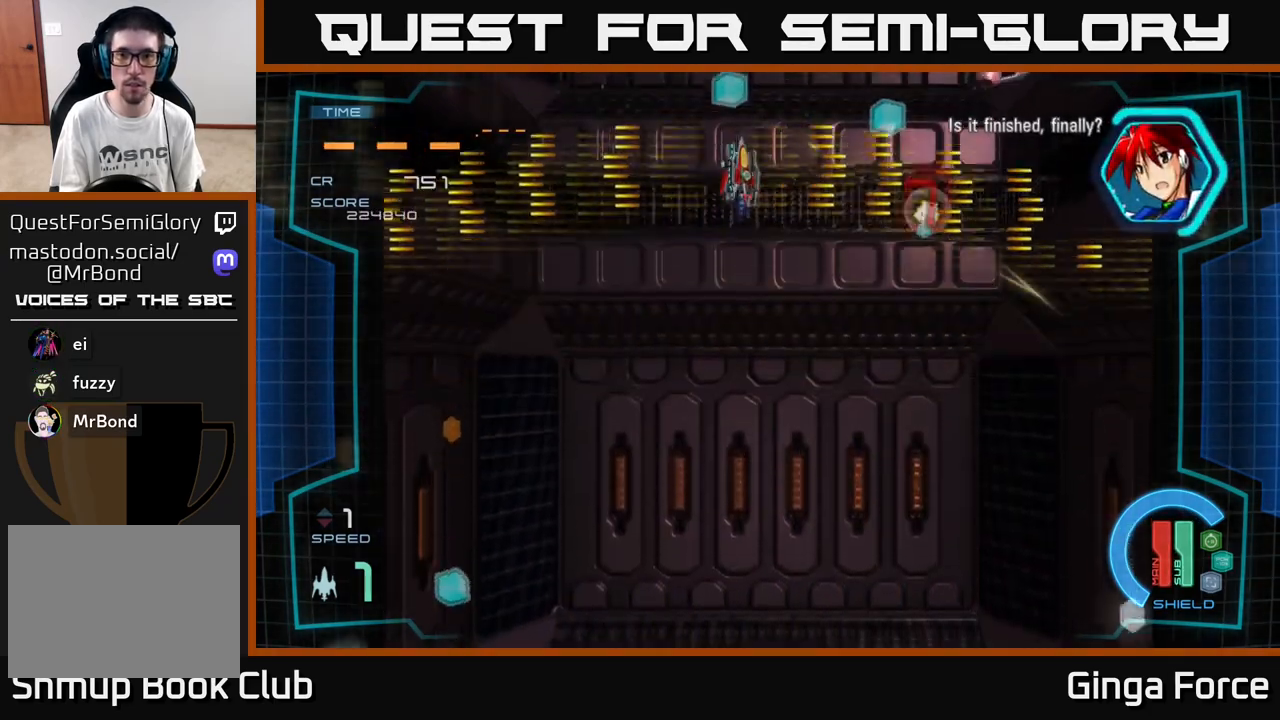
{"buttons": ["X"], "left_stick": "down-right", "events": [[50, "left_stick", "down-right"], [167, "left_stick", "down"], [267, "A", "up"], [283, "left_stick", "down-right"], [383, "X", "down"]]}